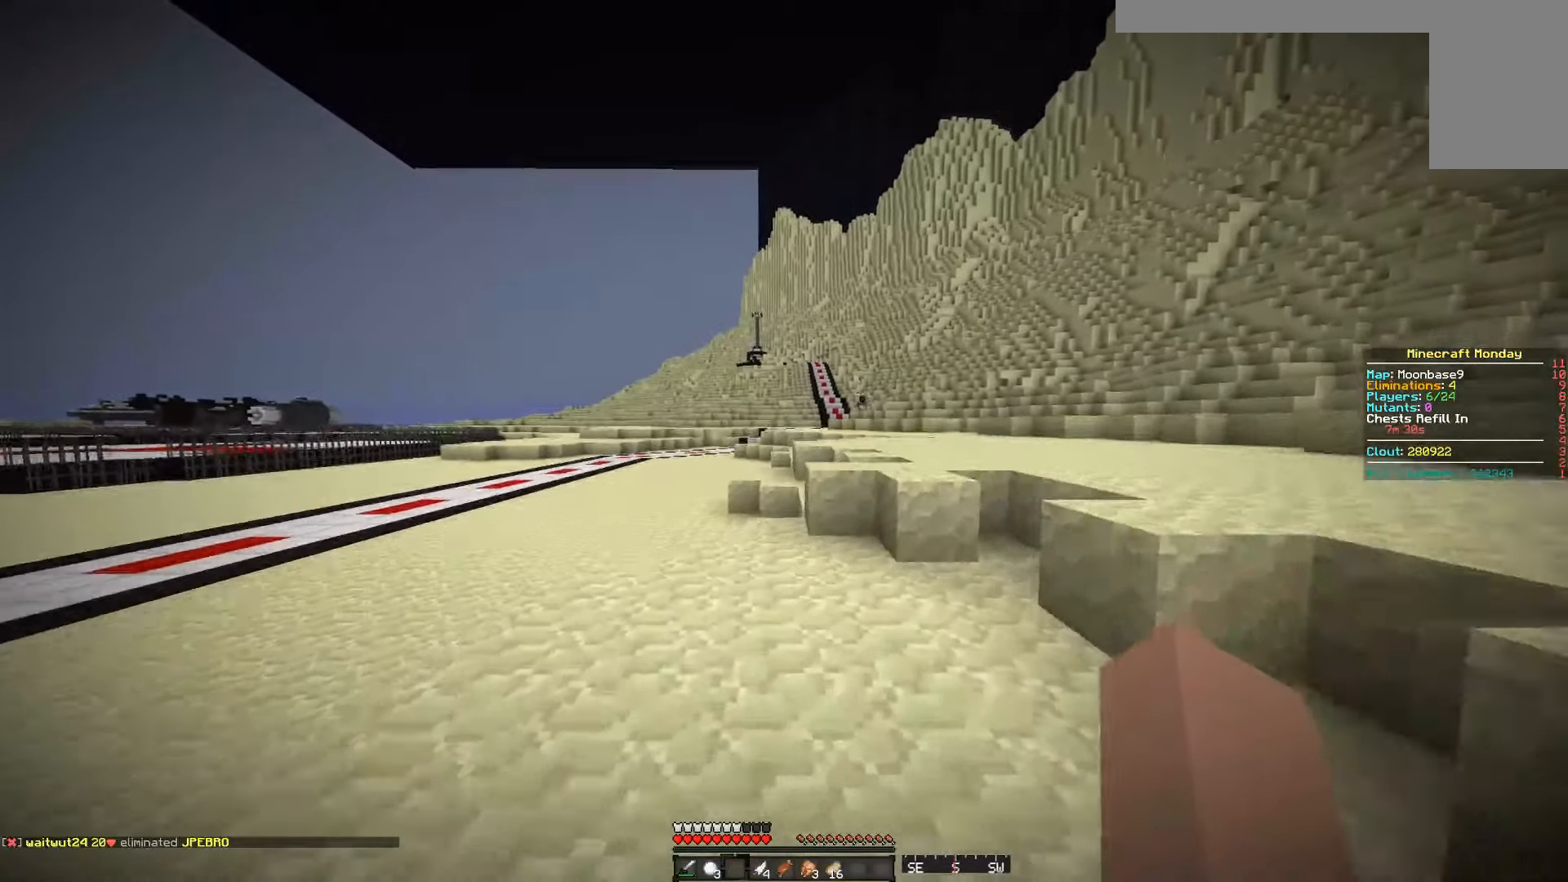
Gameplay with keyboard and mouse; each line is a JSON object with the keys and mouse buttons held at the frame after it. "events" lists presses ("down") and releases ("up") of "a", "d", "s", "space", "w", "mouse_left" and "mouse_right" between this image and that frame as [ms after this image, input, new state], when the widget could be followed in between. "mouse_left", "mouse_right" = the "left", "right" buttons of the "mouse" list. No other keys are recorded. Fast repeated clicks can show as one long hold. Mouse movement is not recorded.
{"keys": ["space", "w"], "mouse": [], "events": []}
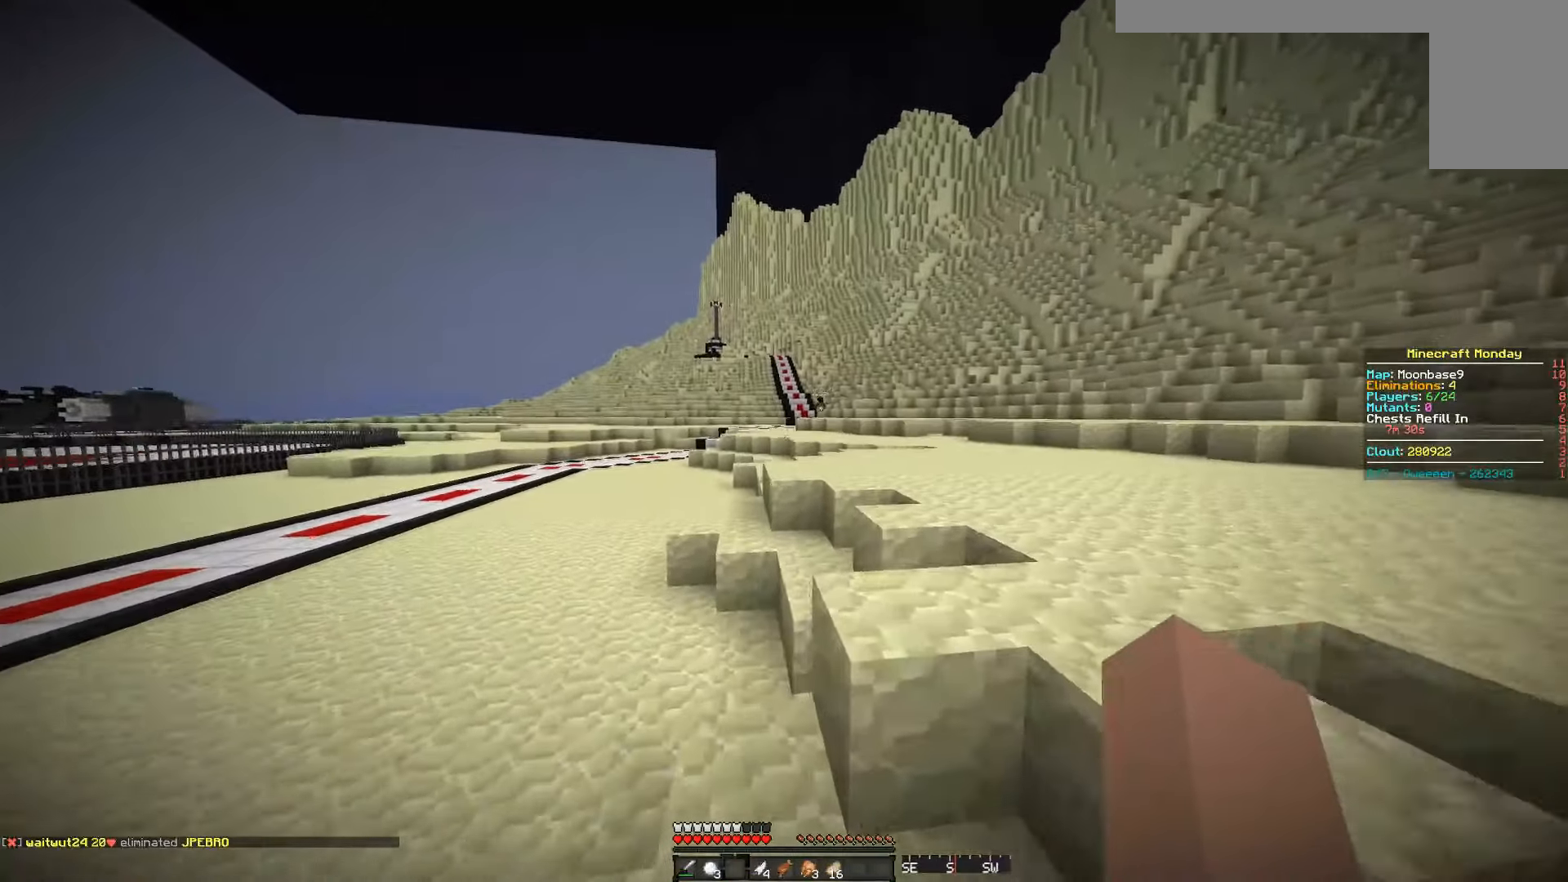
{"keys": ["d", "w"], "mouse": [], "events": [[334, "d", "down"], [501, "space", "up"]]}
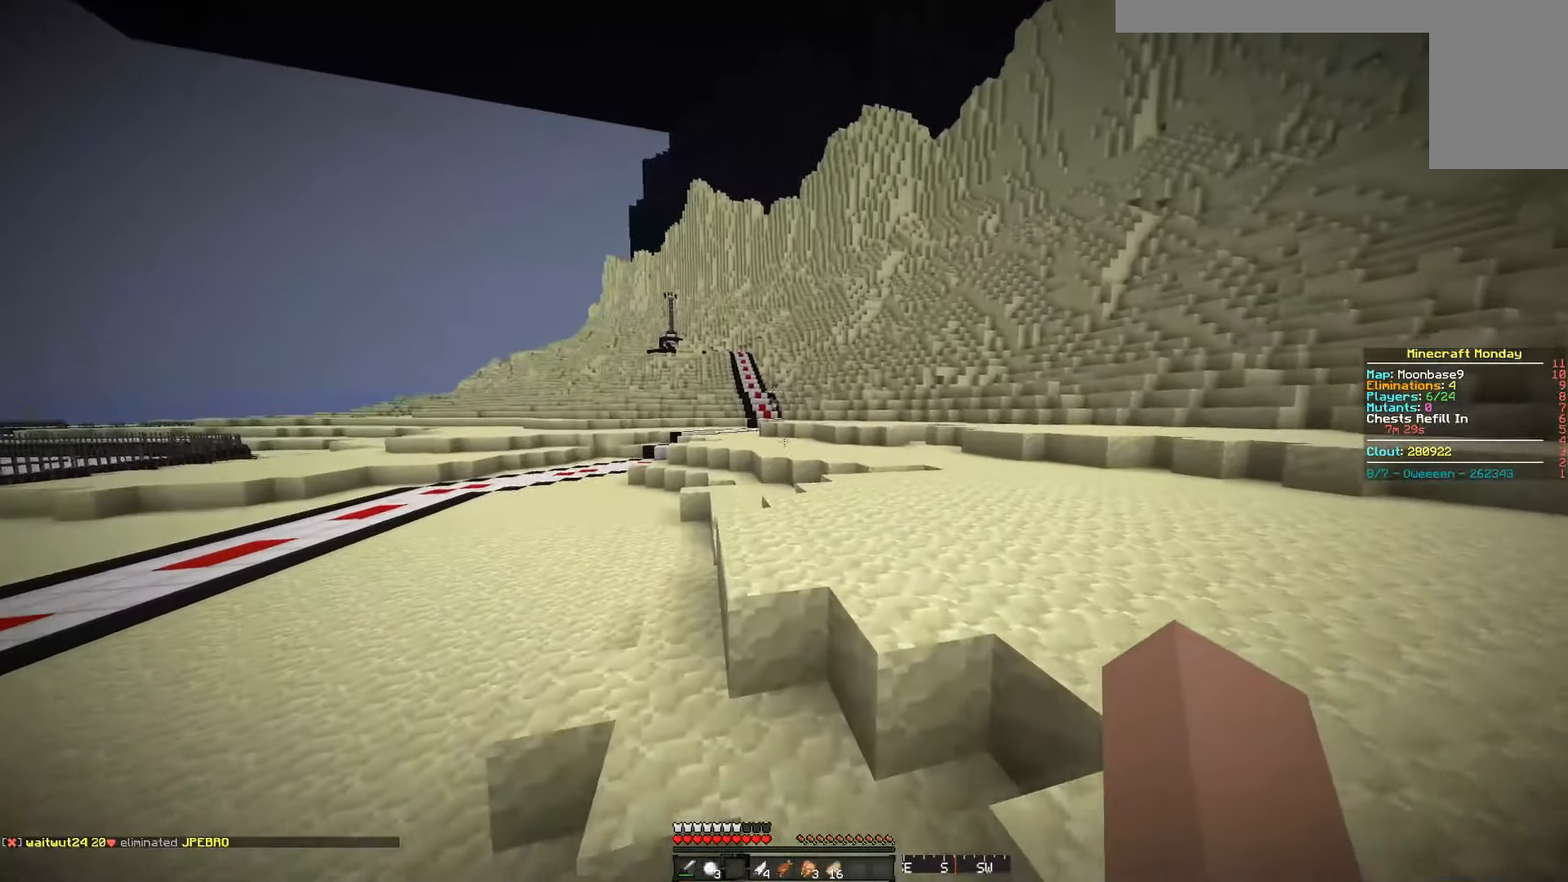
{"keys": ["space", "w"], "mouse": [], "events": [[100, "d", "up"], [200, "space", "down"]]}
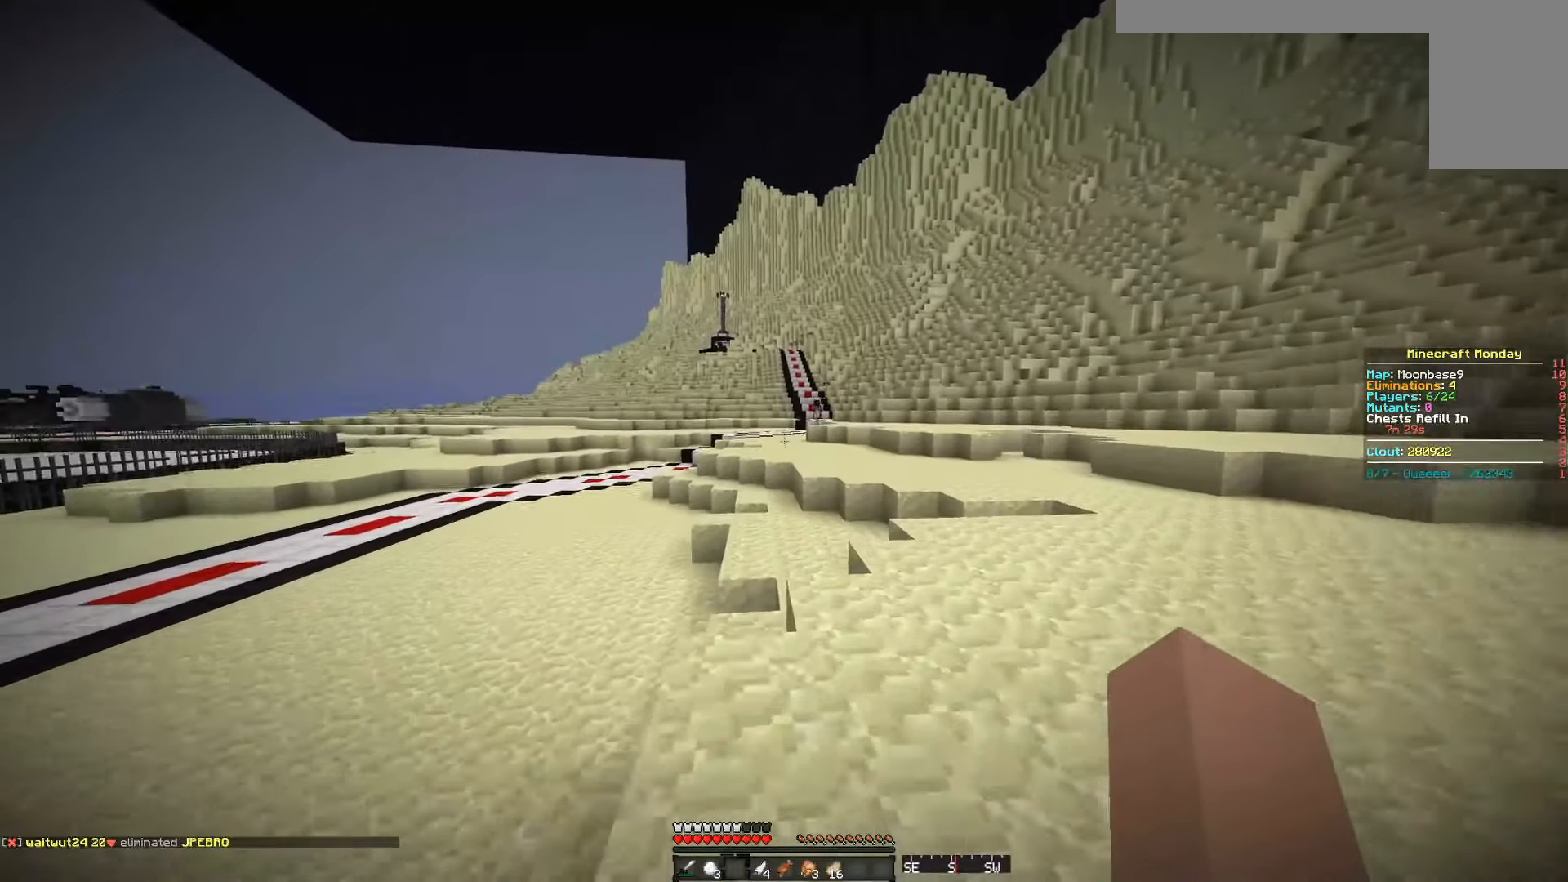
{"keys": ["space", "w"], "mouse": [], "events": []}
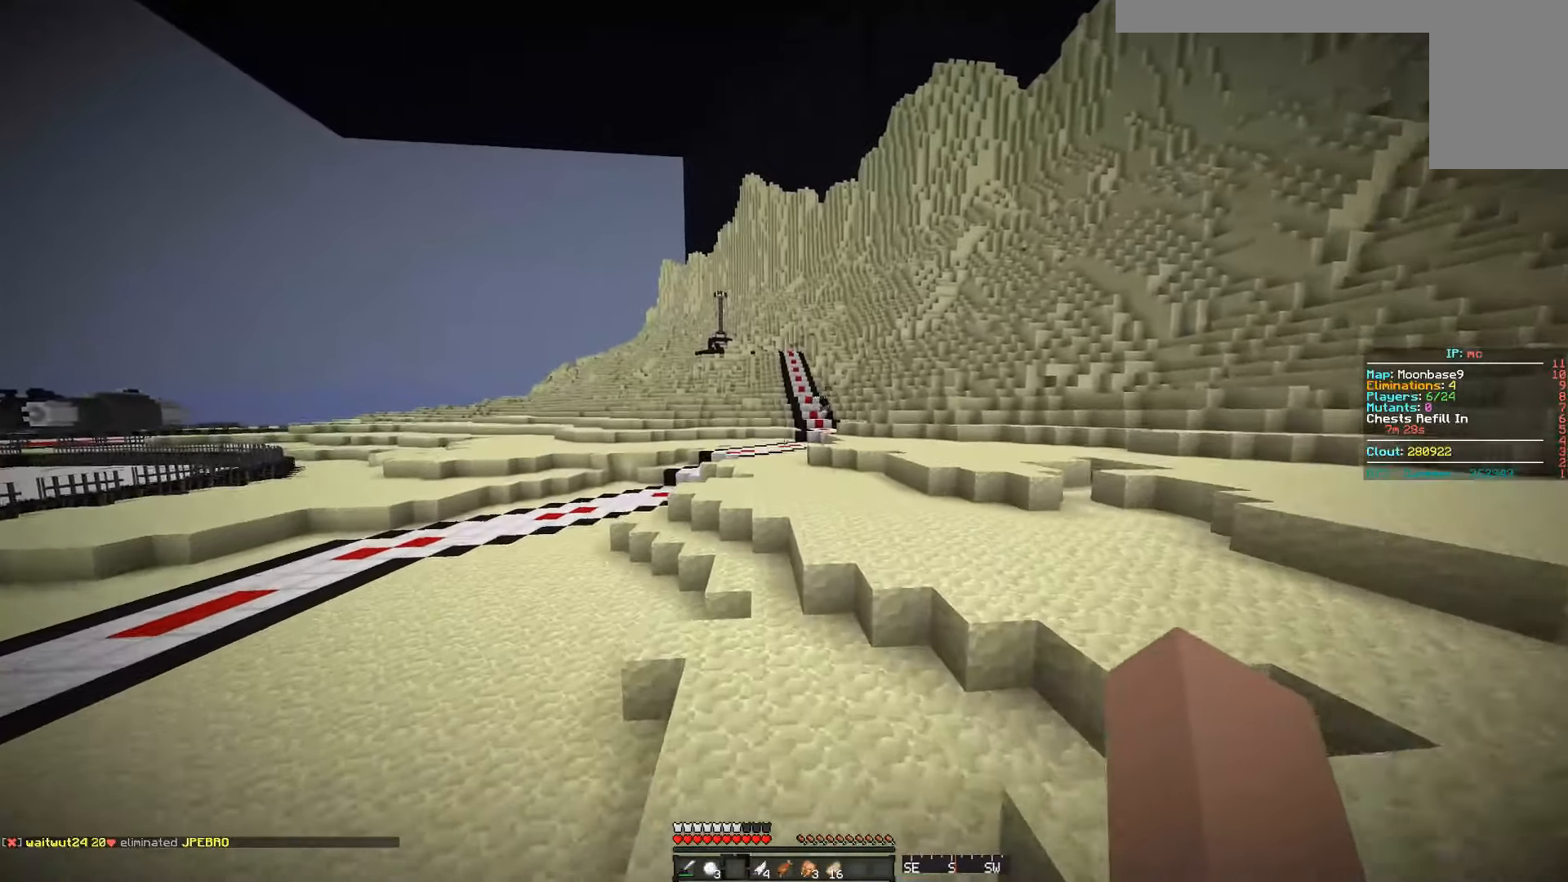
{"keys": ["space", "w"], "mouse": [], "events": [[233, "a", "down"], [500, "a", "up"]]}
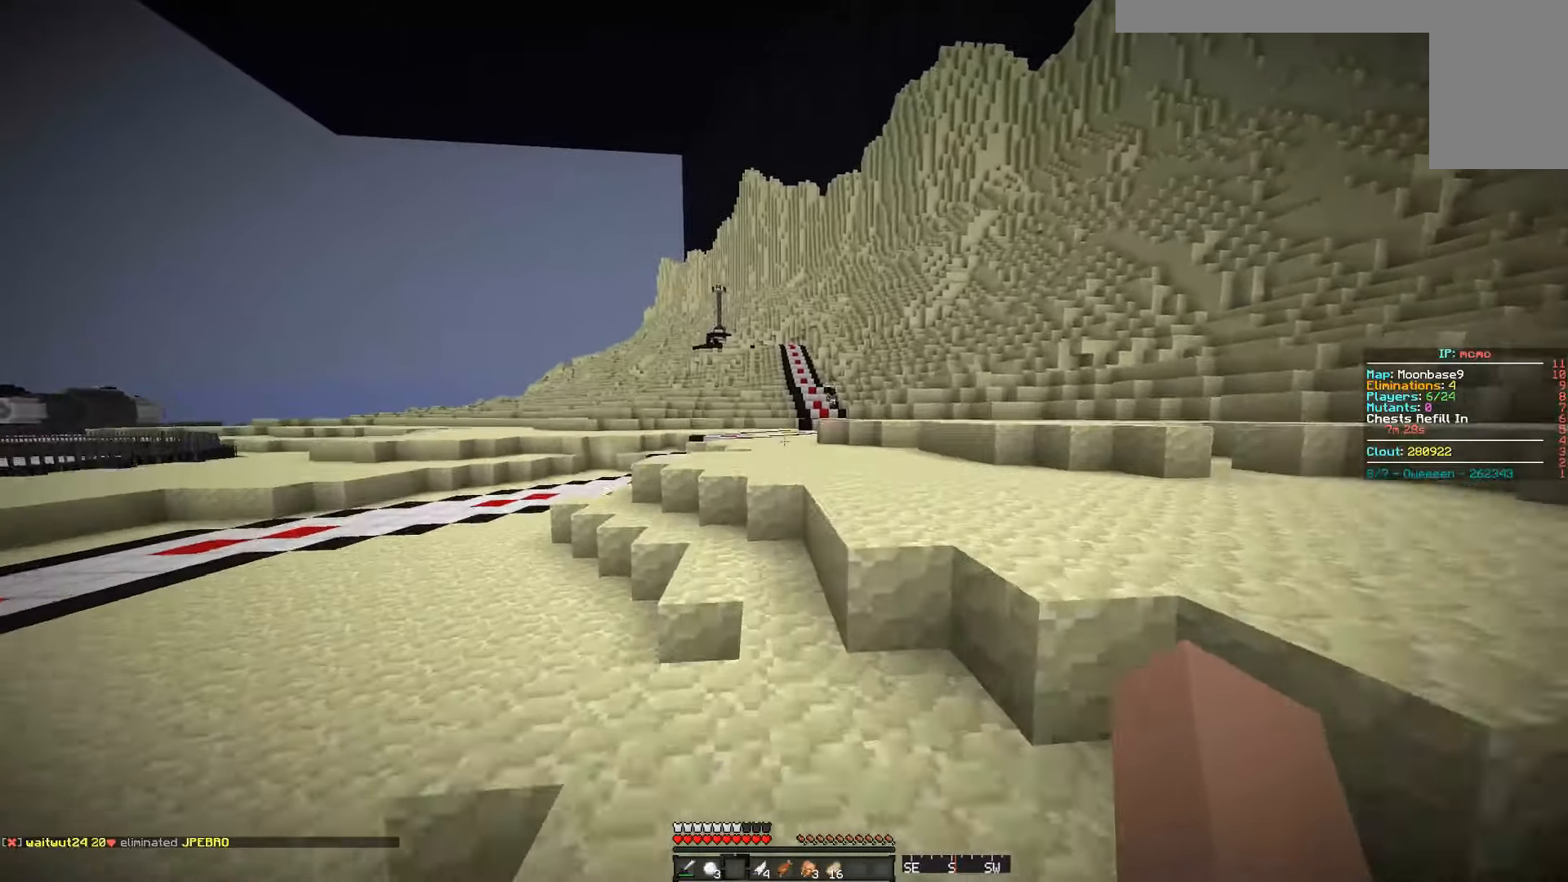
{"keys": ["space", "w"], "mouse": [], "events": [[351, "space", "up"], [484, "space", "down"]]}
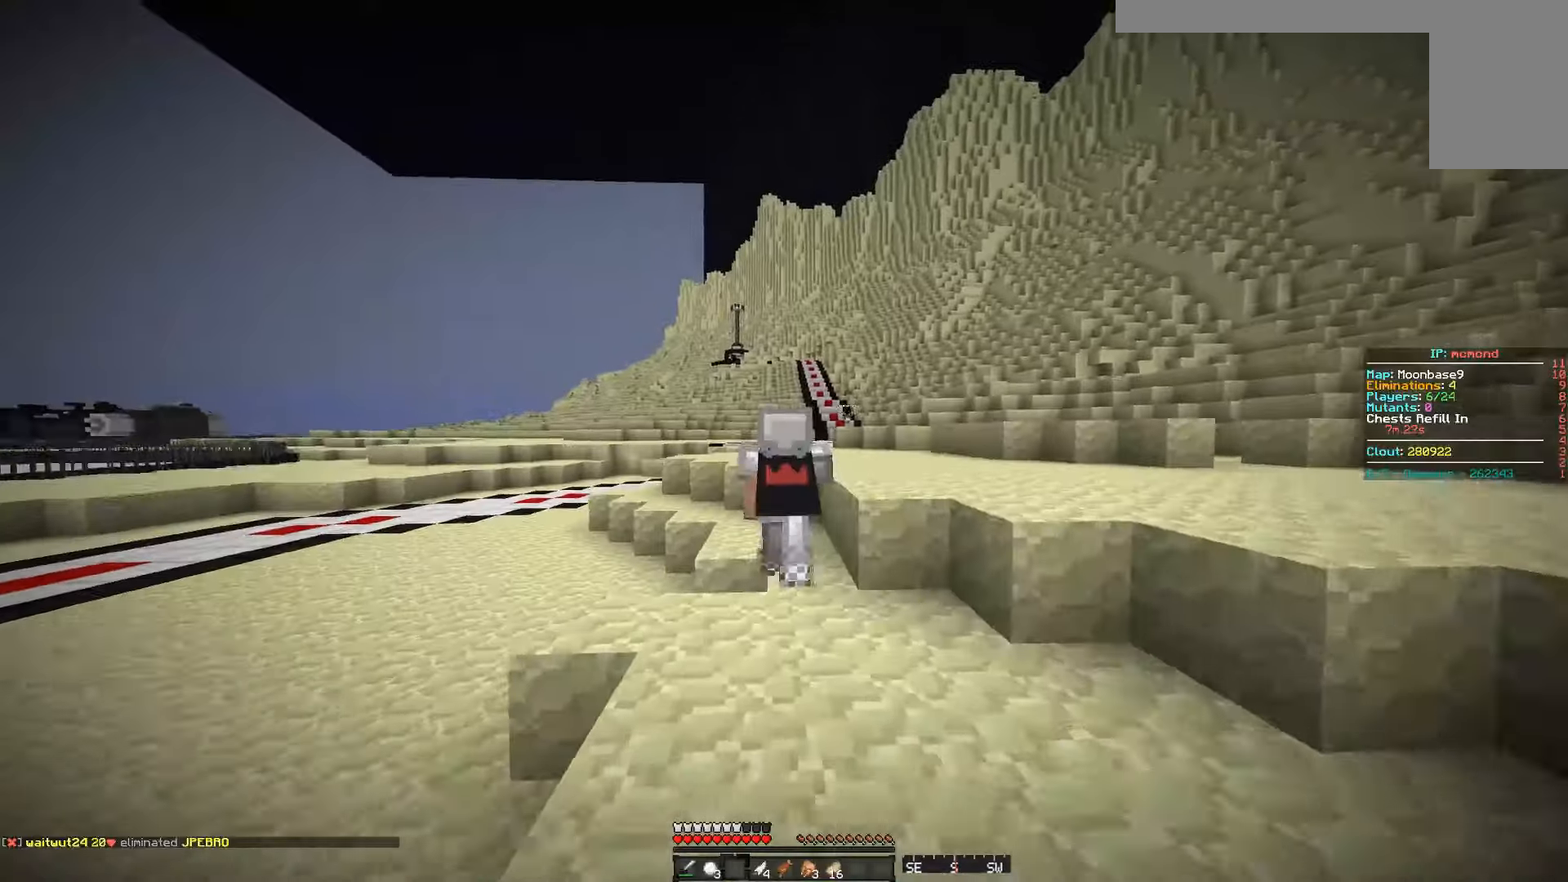
{"keys": ["space", "w"], "mouse": ["left"], "events": [[434, "mouse_left", "down"]]}
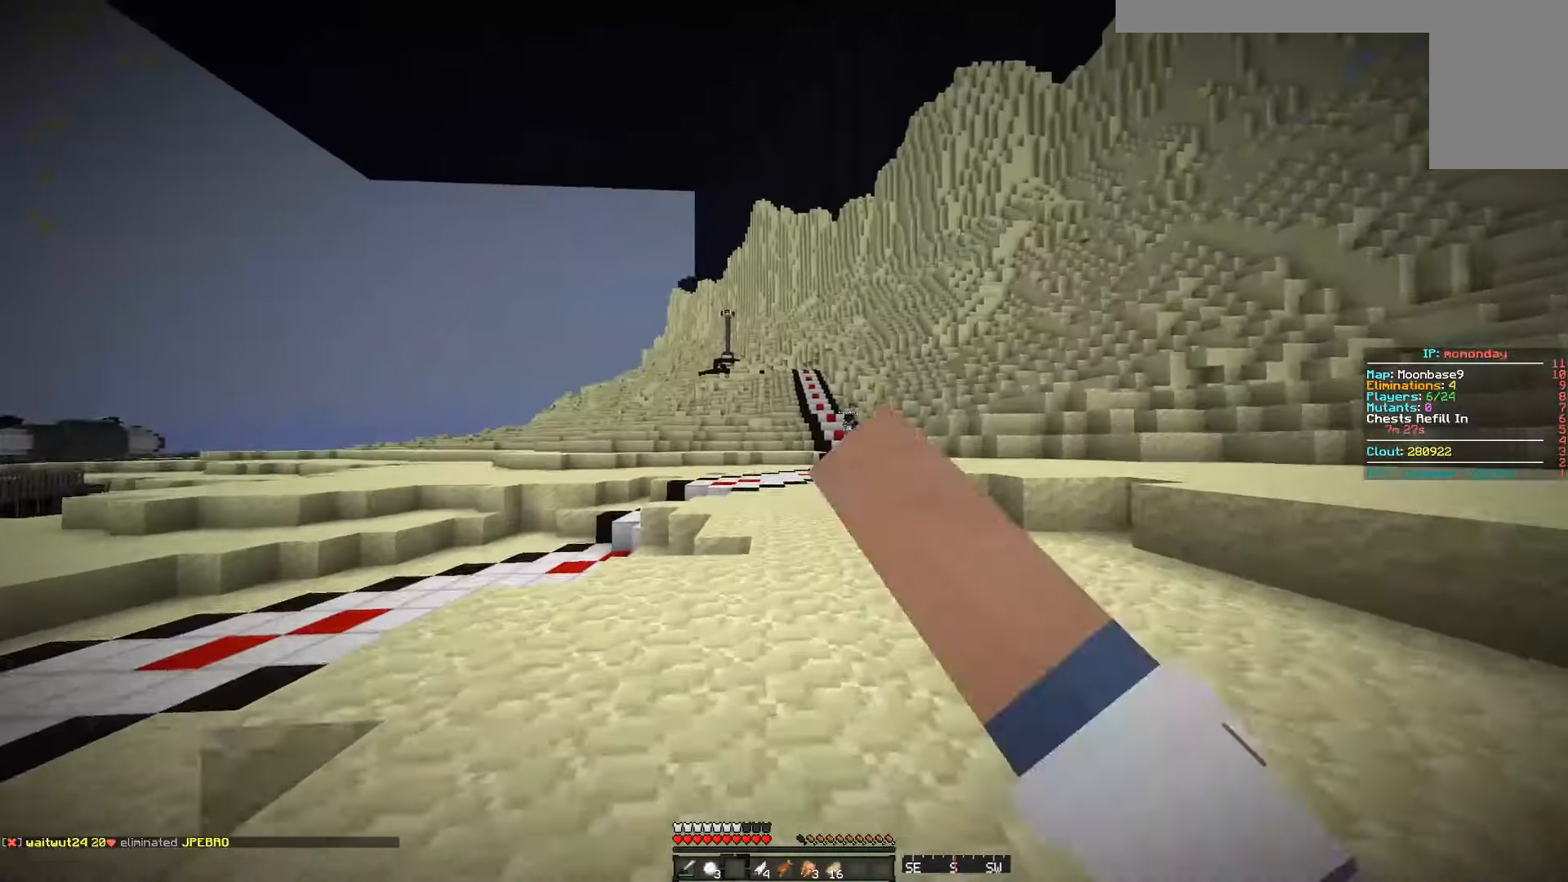
{"keys": ["space", "w"], "mouse": [], "events": [[17, "mouse_left", "up"], [134, "mouse_left", "down"], [317, "mouse_left", "up"], [367, "mouse_left", "down"], [451, "mouse_left", "up"]]}
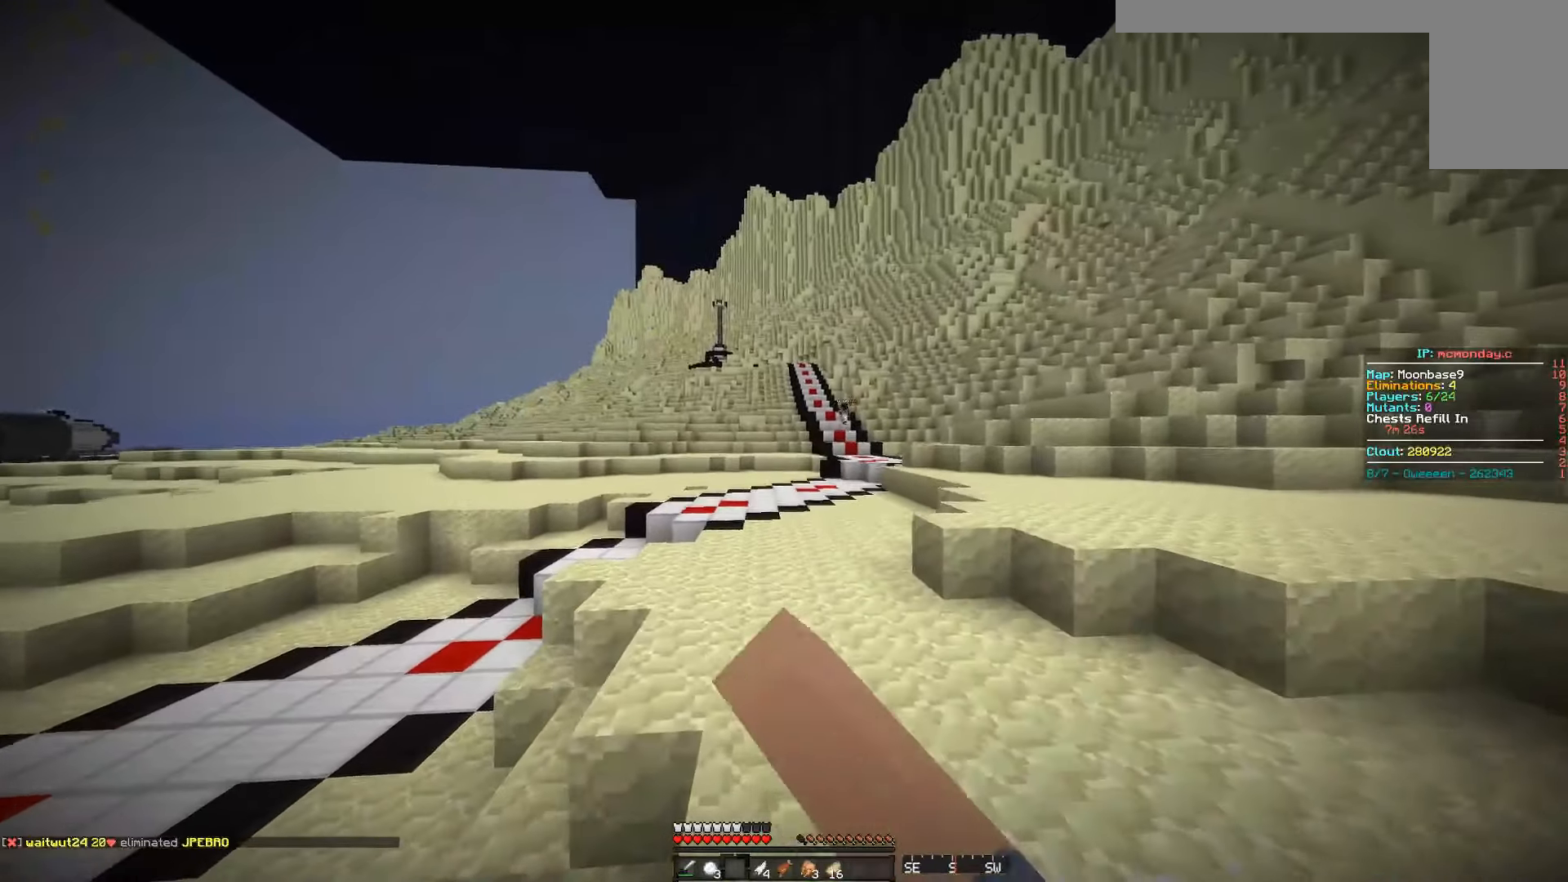
{"keys": ["space", "w"], "mouse": [], "events": [[33, "mouse_left", "down"], [117, "mouse_left", "up"], [167, "mouse_left", "down"], [250, "mouse_left", "up"], [334, "mouse_left", "down"], [417, "mouse_left", "up"]]}
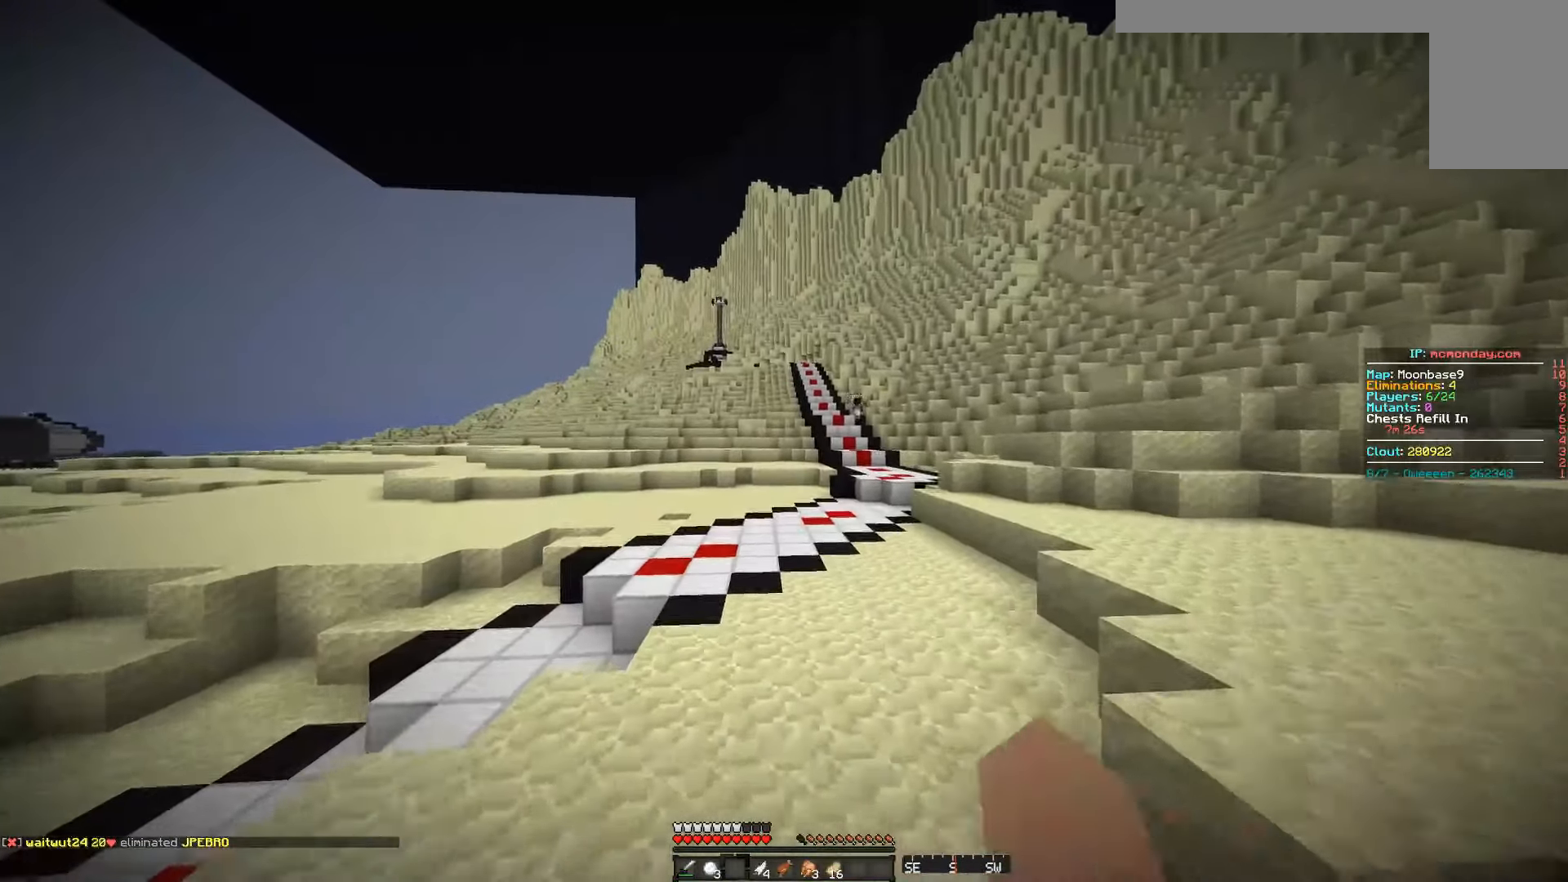
{"keys": ["space", "w"], "mouse": [], "events": []}
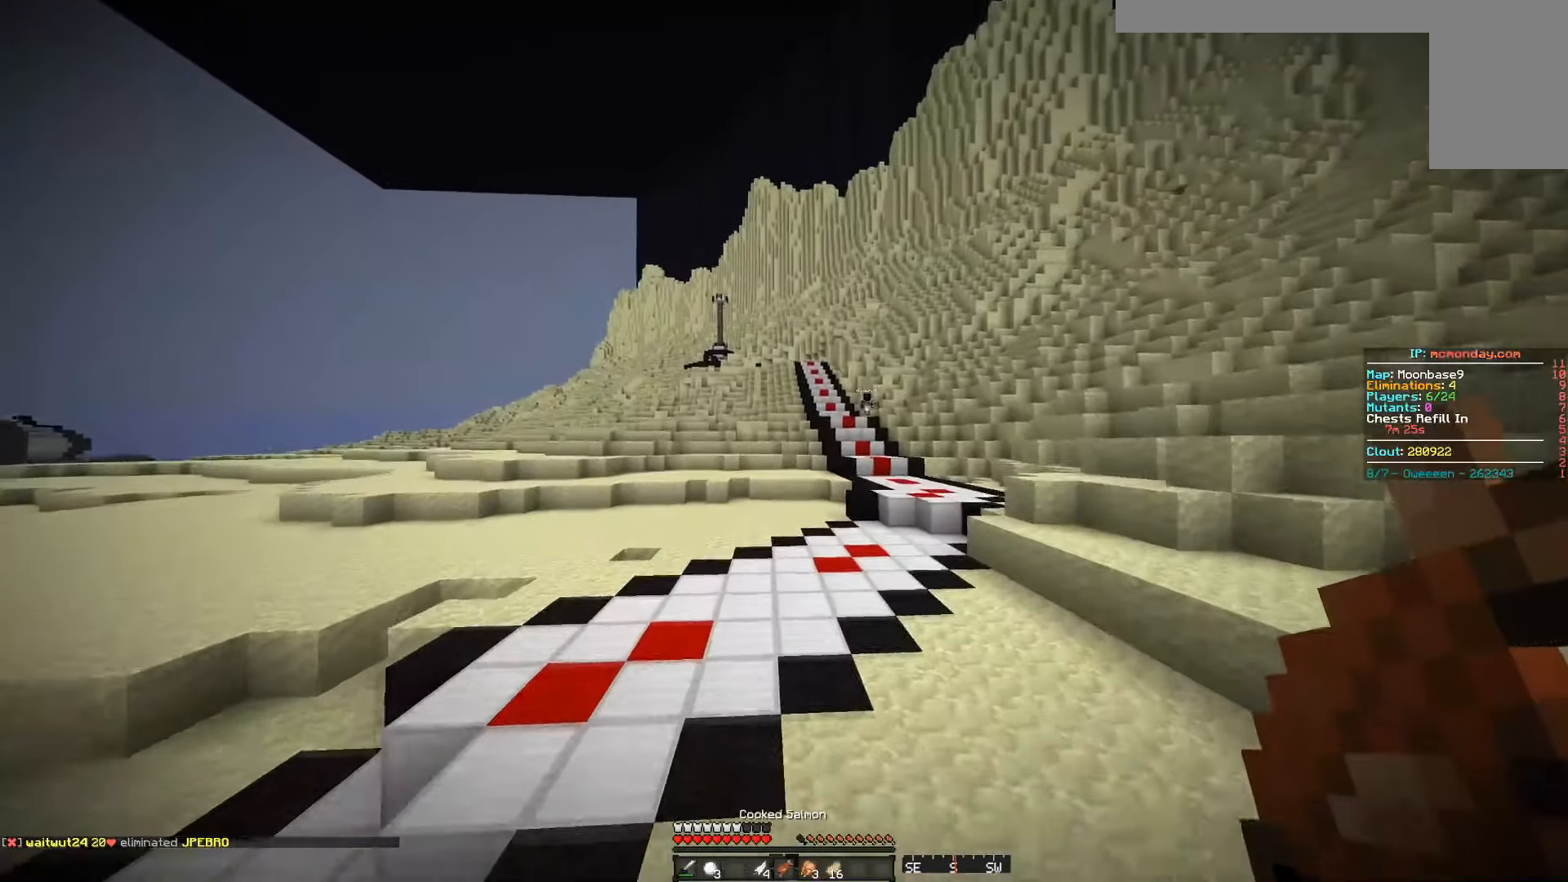
{"keys": ["a", "space", "w"], "mouse": [], "events": [[184, "a", "down"]]}
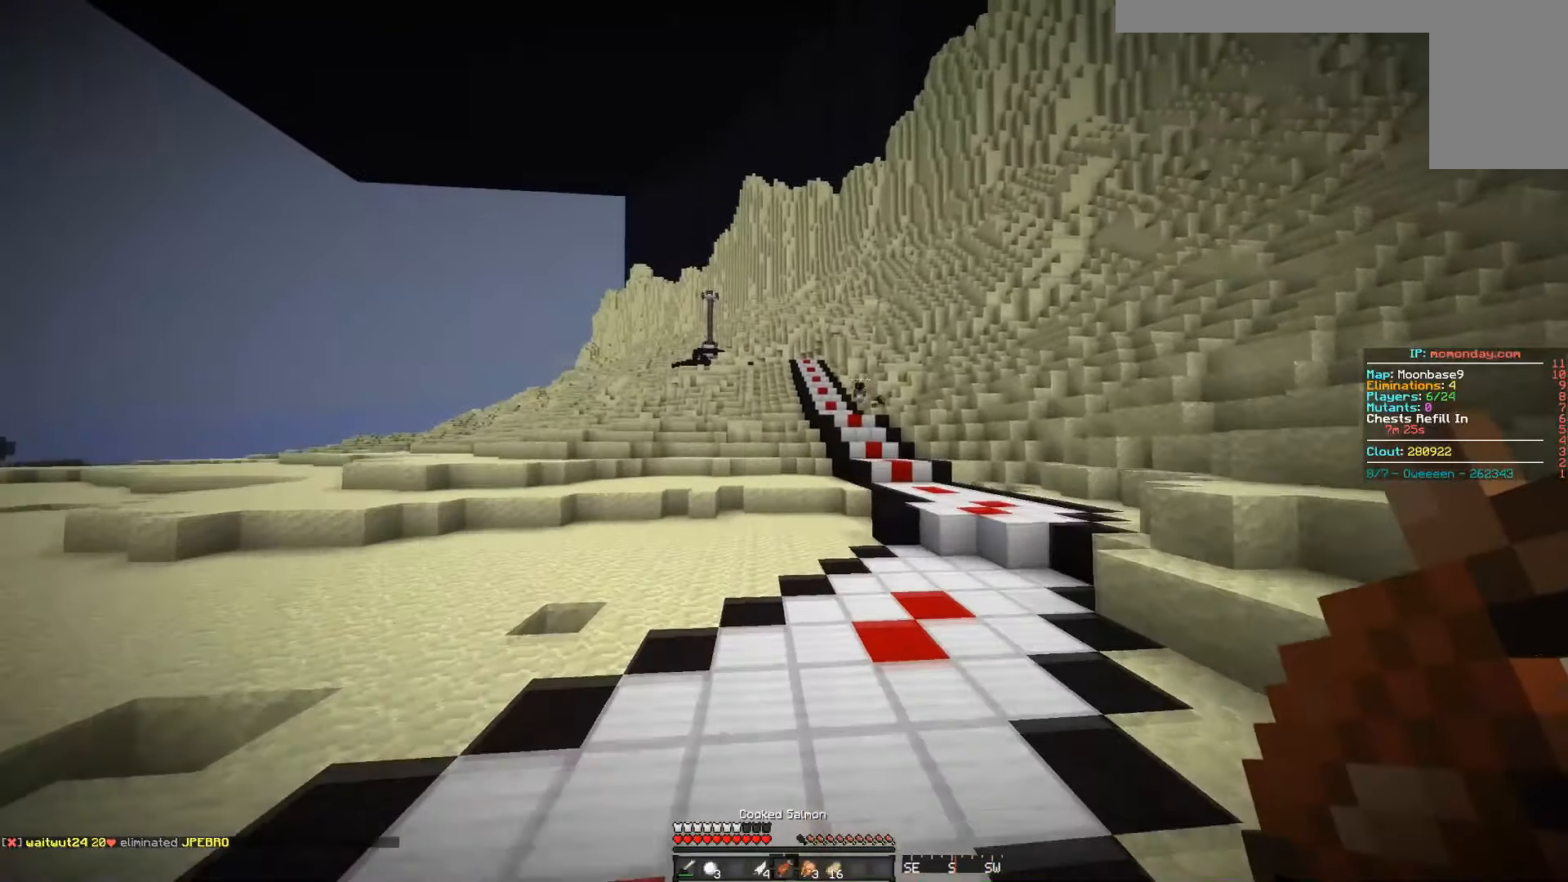
{"keys": ["space", "w"], "mouse": [], "events": [[217, "a", "up"]]}
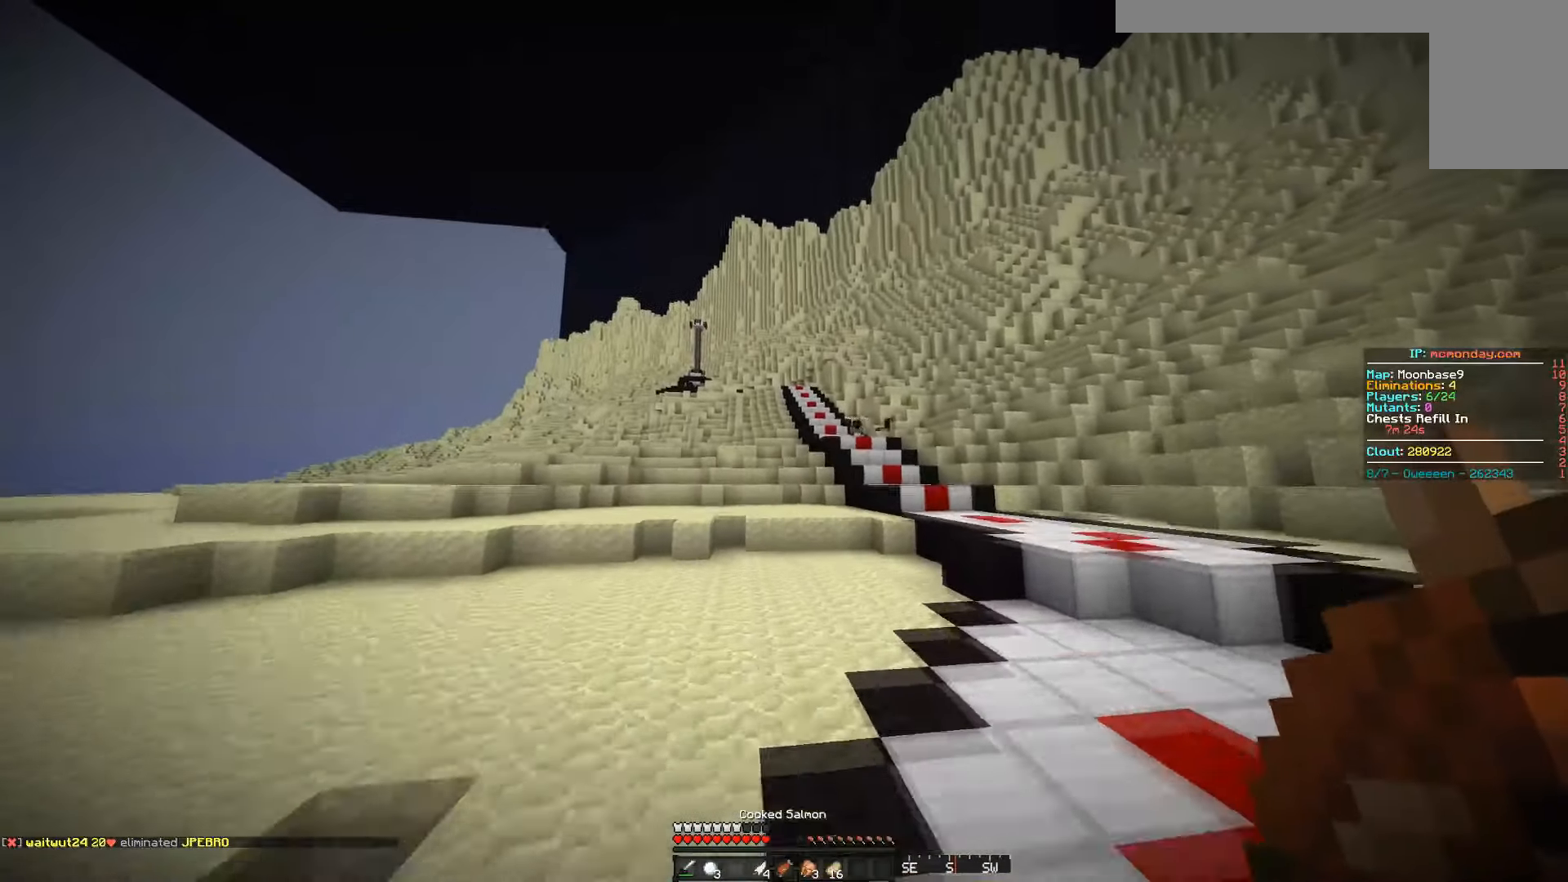
{"keys": ["a", "space", "w"], "mouse": [], "events": [[284, "a", "down"]]}
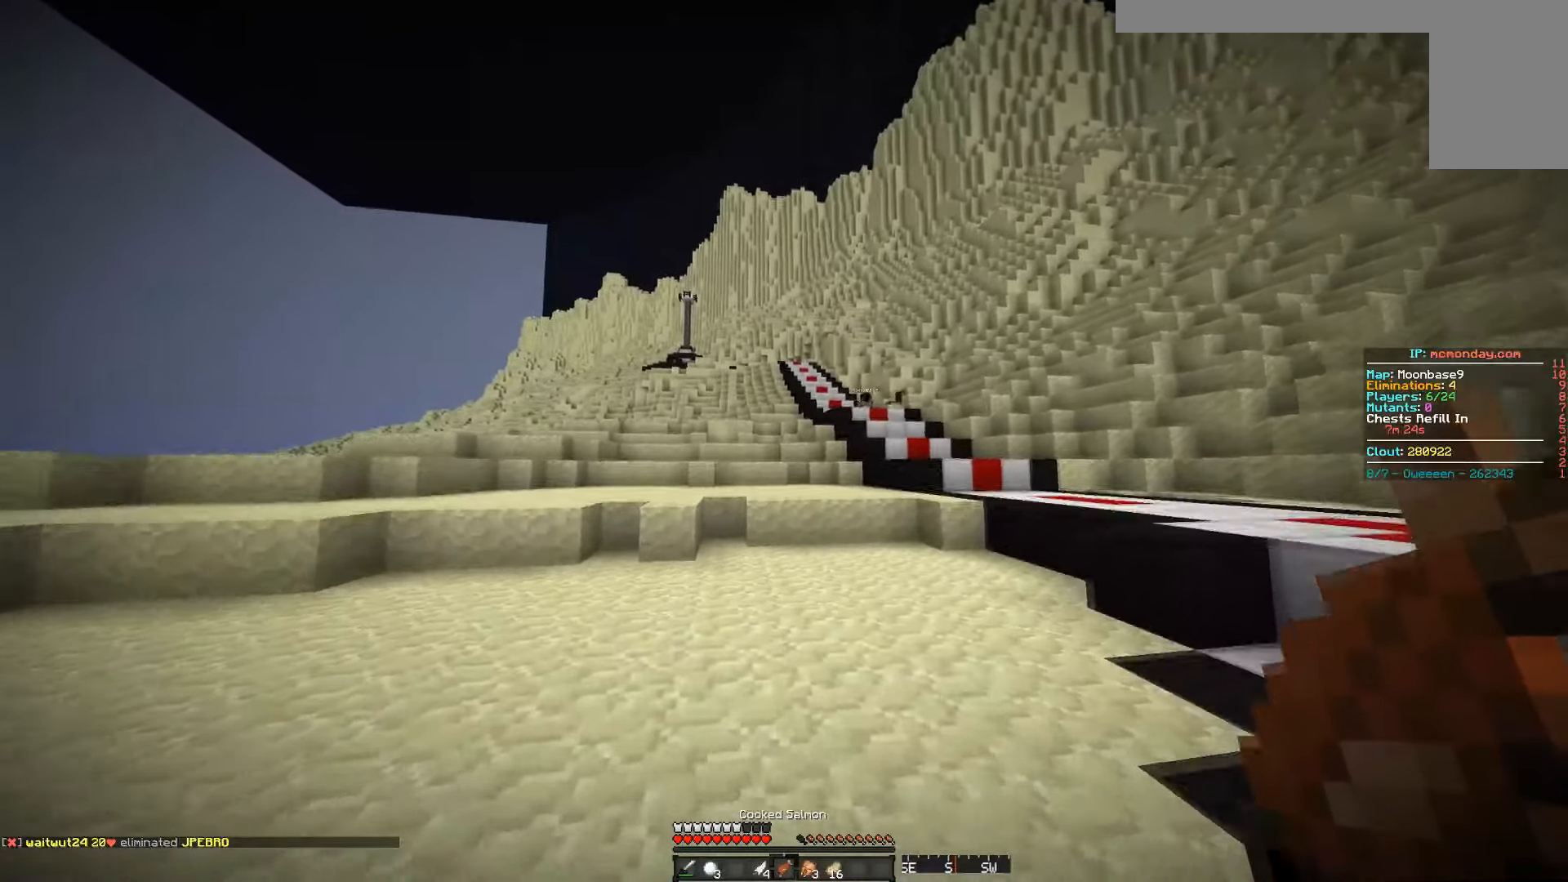
{"keys": ["a", "space", "w"], "mouse": [], "events": [[83, "mouse_left", "down"], [150, "mouse_left", "up"], [150, "mouse_right", "down"], [217, "mouse_right", "up"]]}
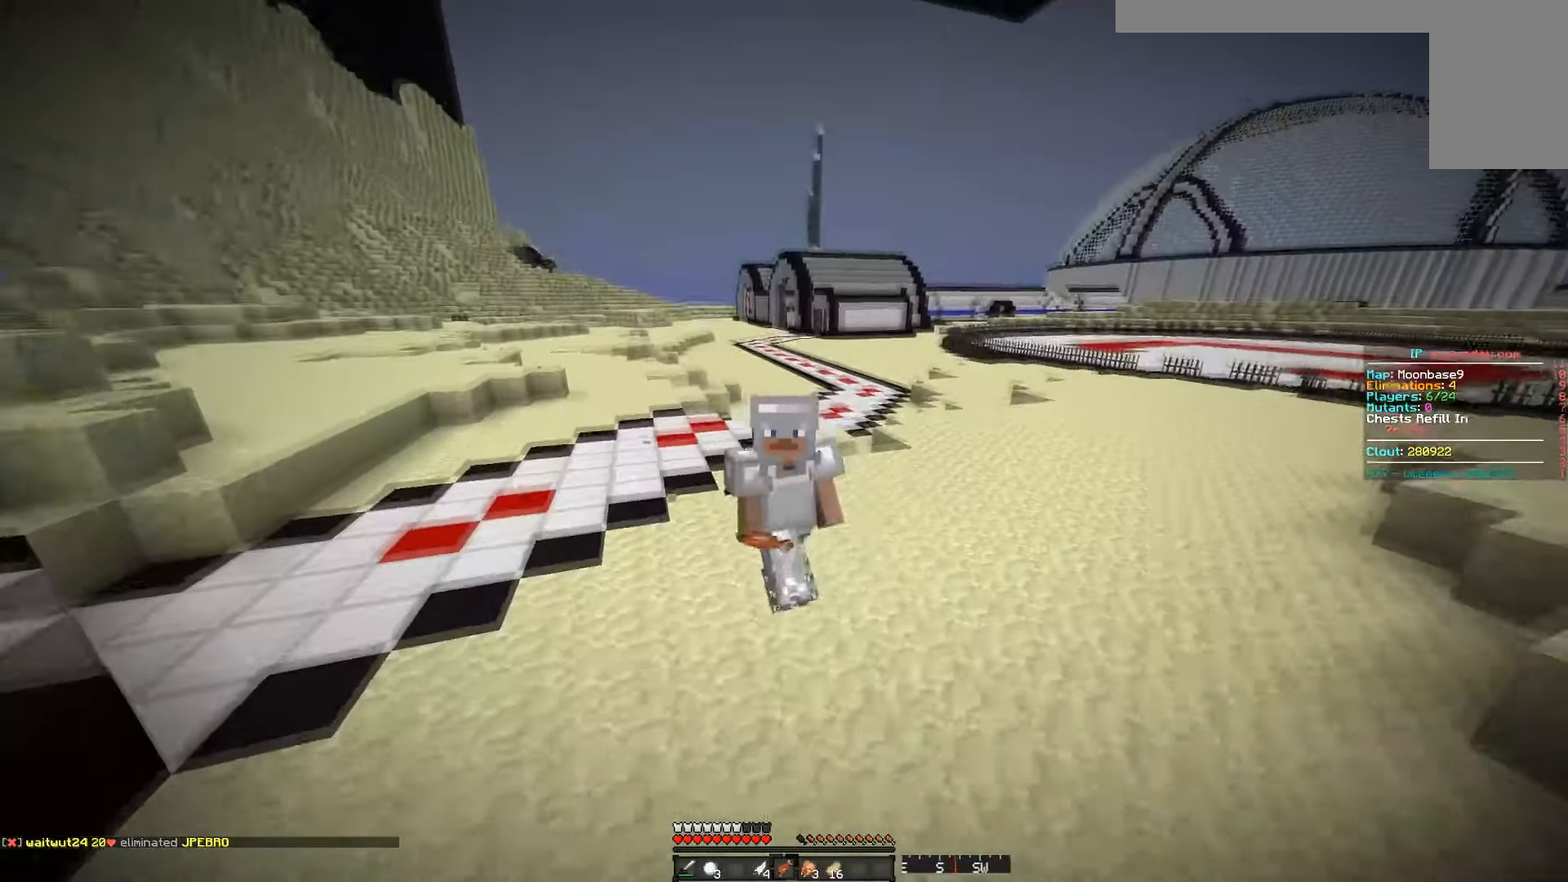
{"keys": ["a", "w"], "mouse": [], "events": [[317, "space", "up"]]}
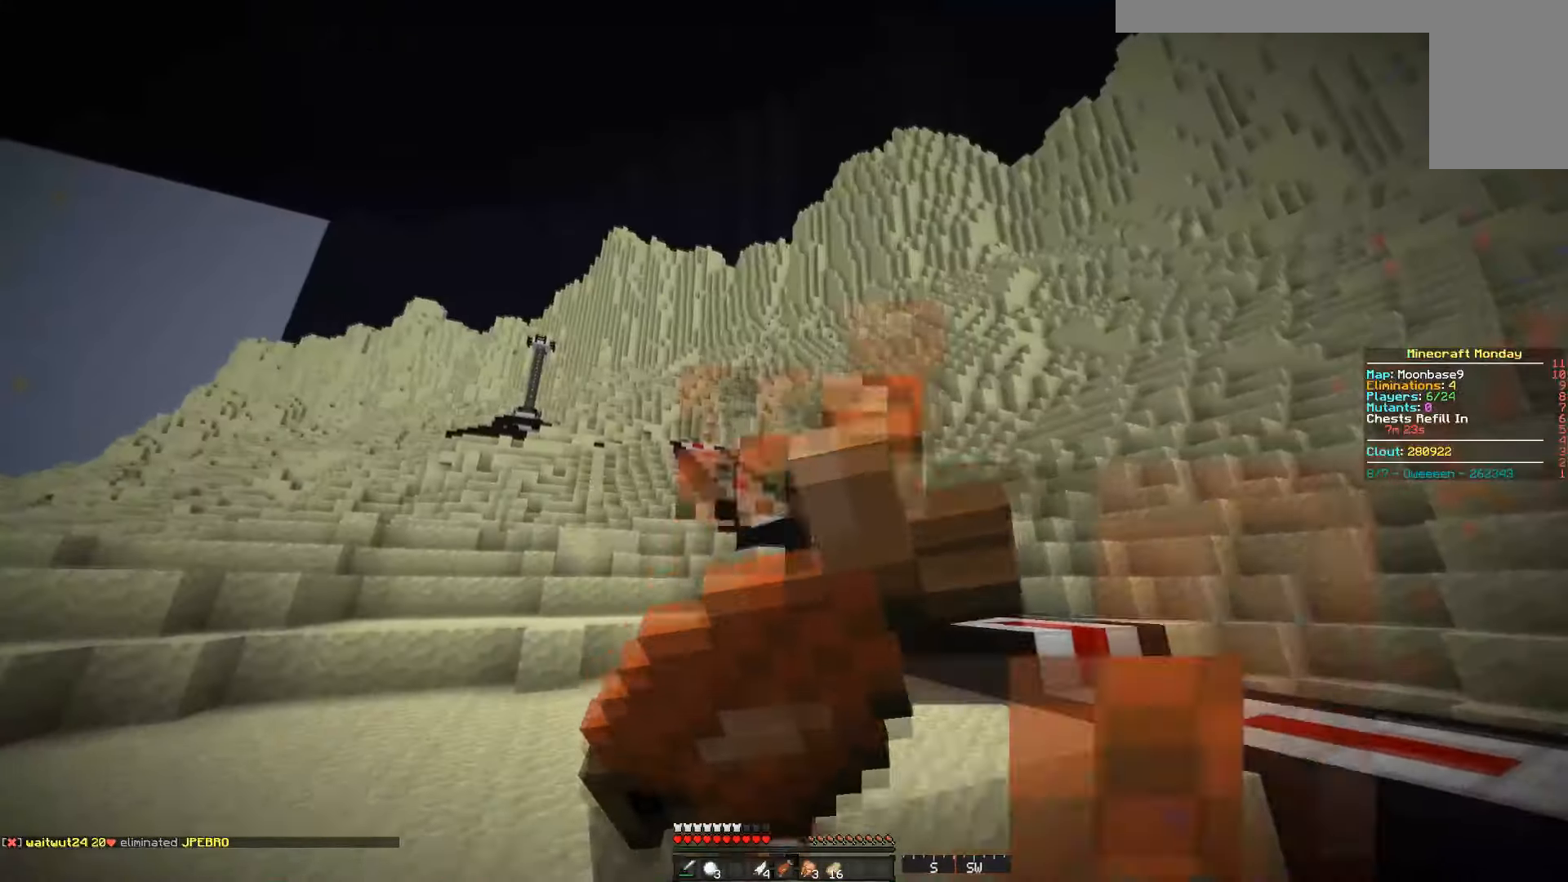
{"keys": ["d", "w"], "mouse": [], "events": [[233, "d", "down"], [267, "a", "up"]]}
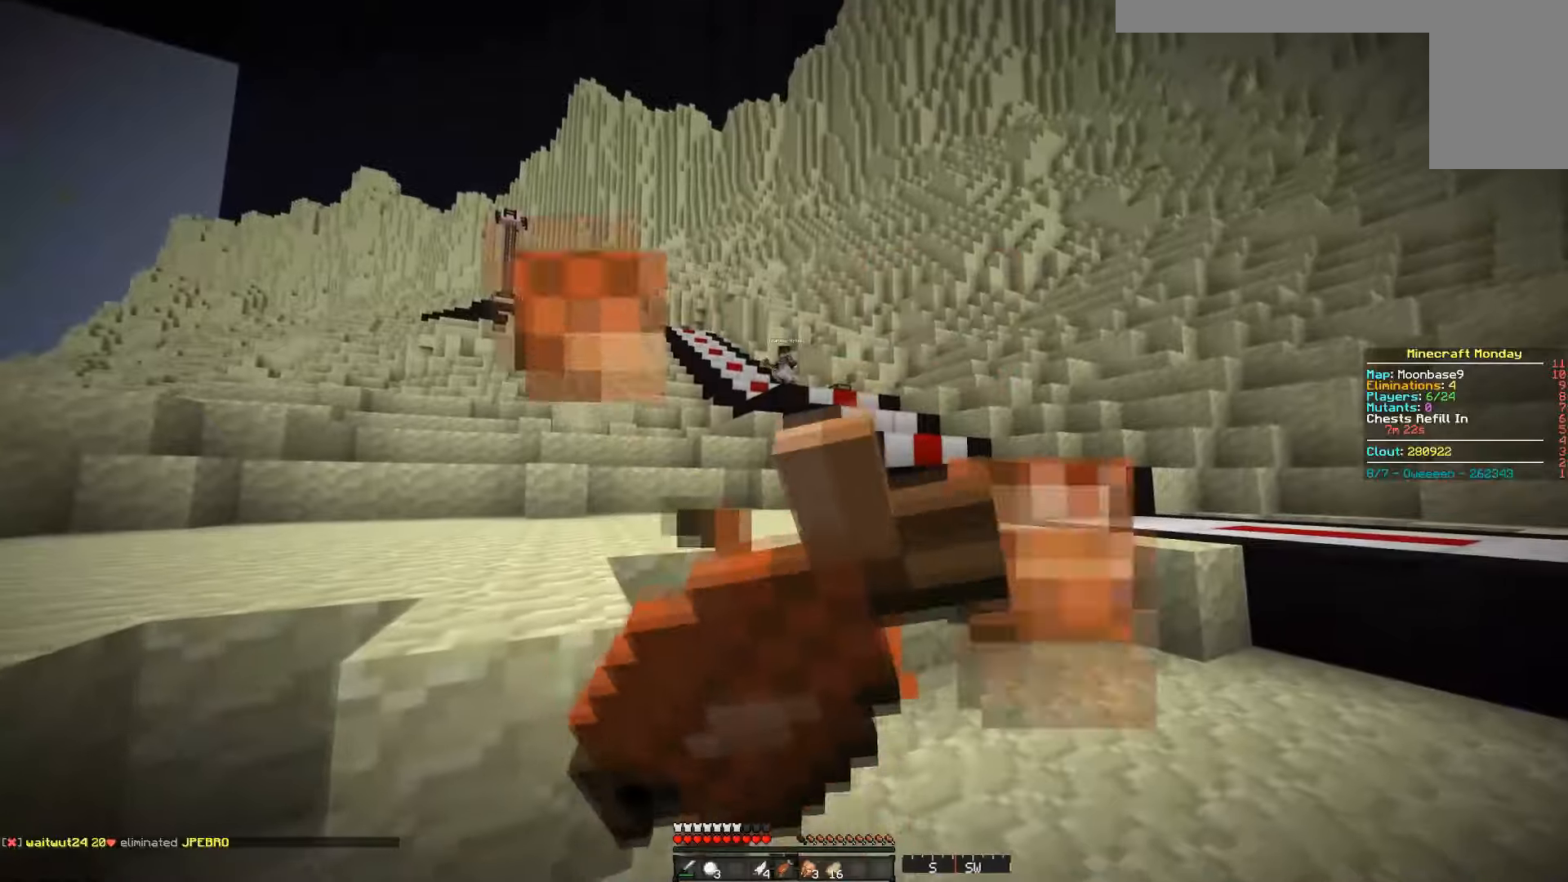
{"keys": ["w"], "mouse": [], "events": [[117, "d", "up"]]}
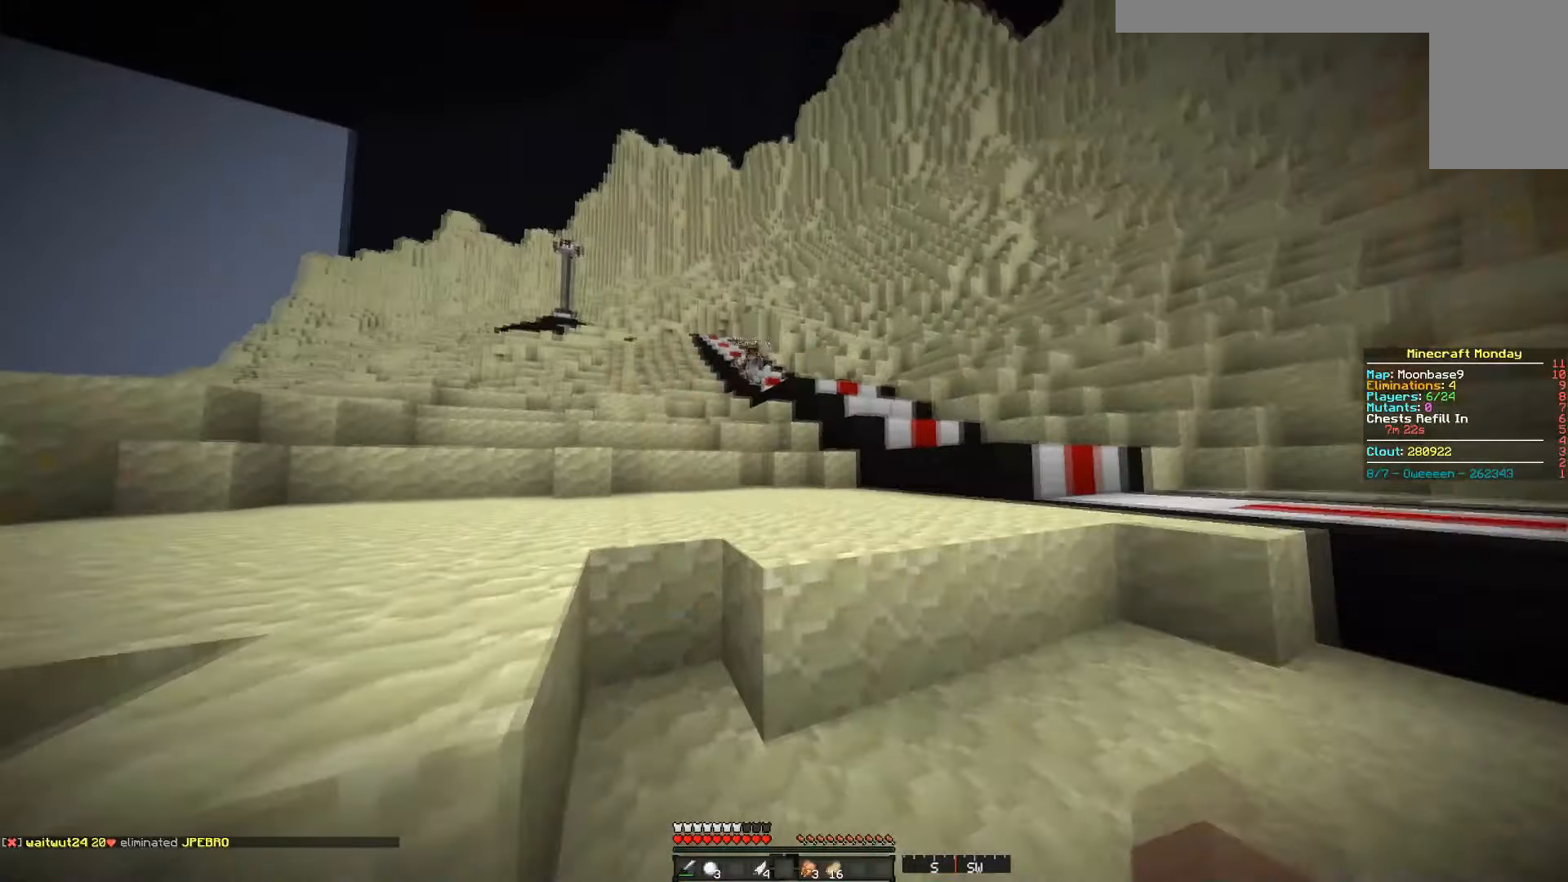
{"keys": ["a", "w"], "mouse": [], "events": [[33, "space", "down"], [284, "a", "down"], [350, "space", "up"]]}
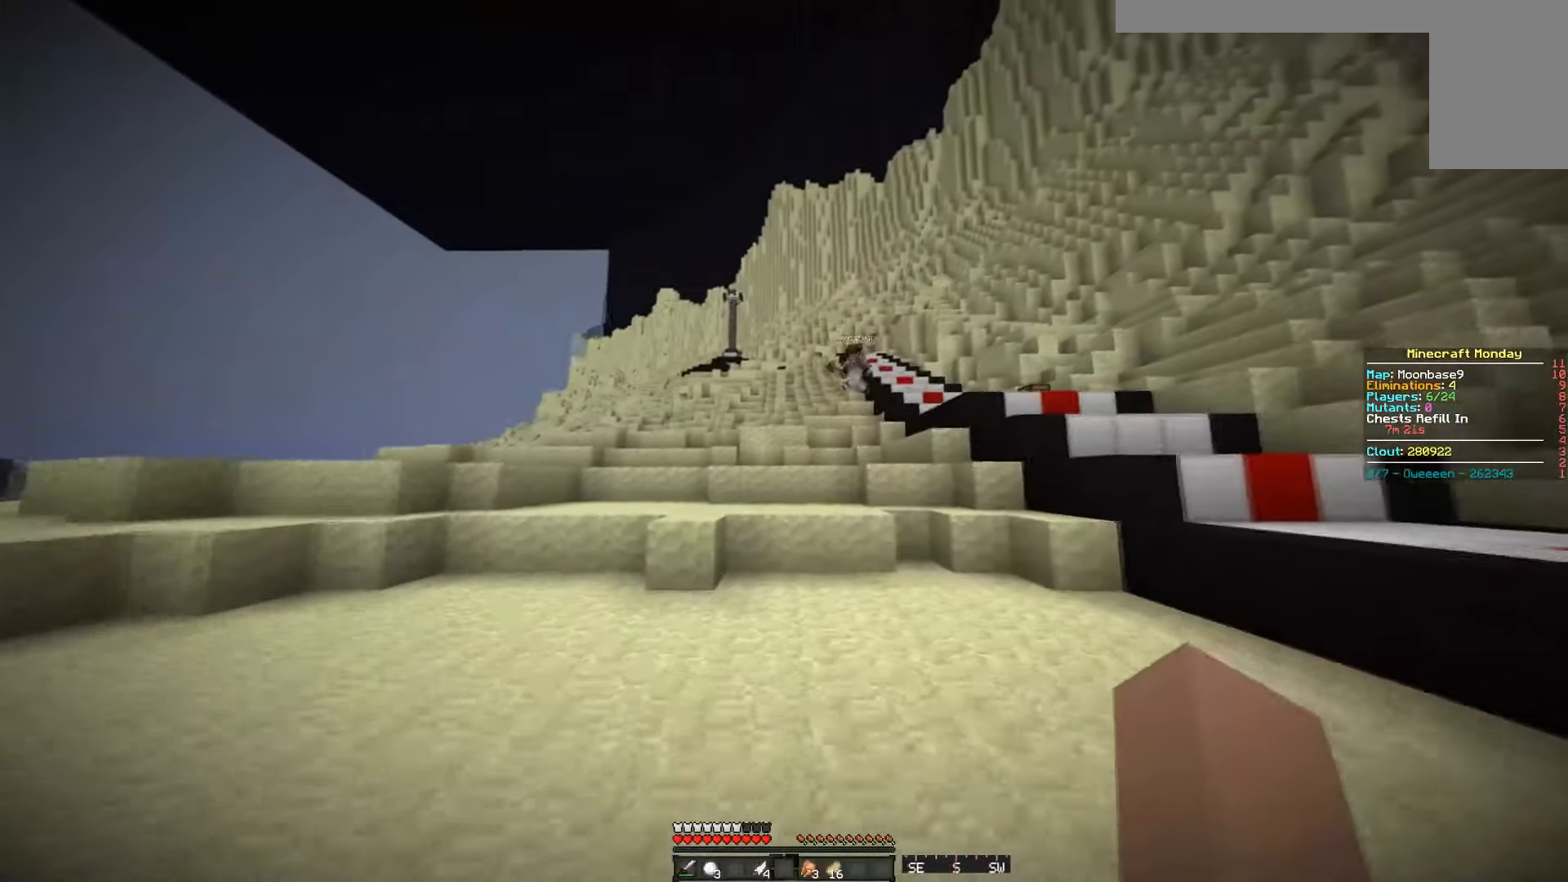
{"keys": ["a", "w"], "mouse": [], "events": []}